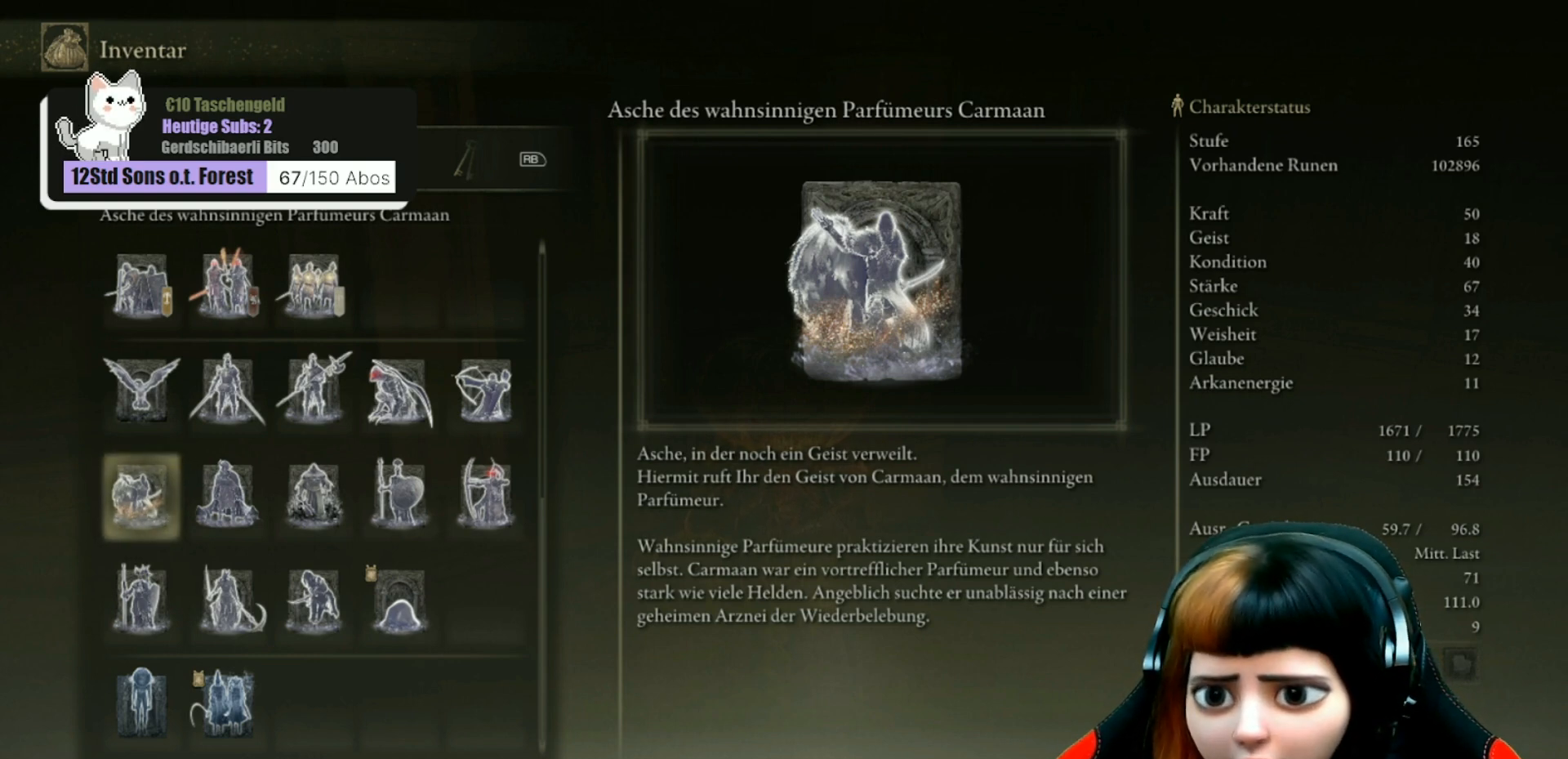
Gameplay with a controller (Xbox layout); each line is a JSON object with the inputs held at the frame after it. "events" lists button and stick changes between this image and that frame as [ms after this image, input, new state], when the widget could be followed in between. Not read: Z.
{"buttons": [], "left_stick": "center", "right_stick": "center", "events": [[200, "B", "down"], [267, "B", "up"]]}
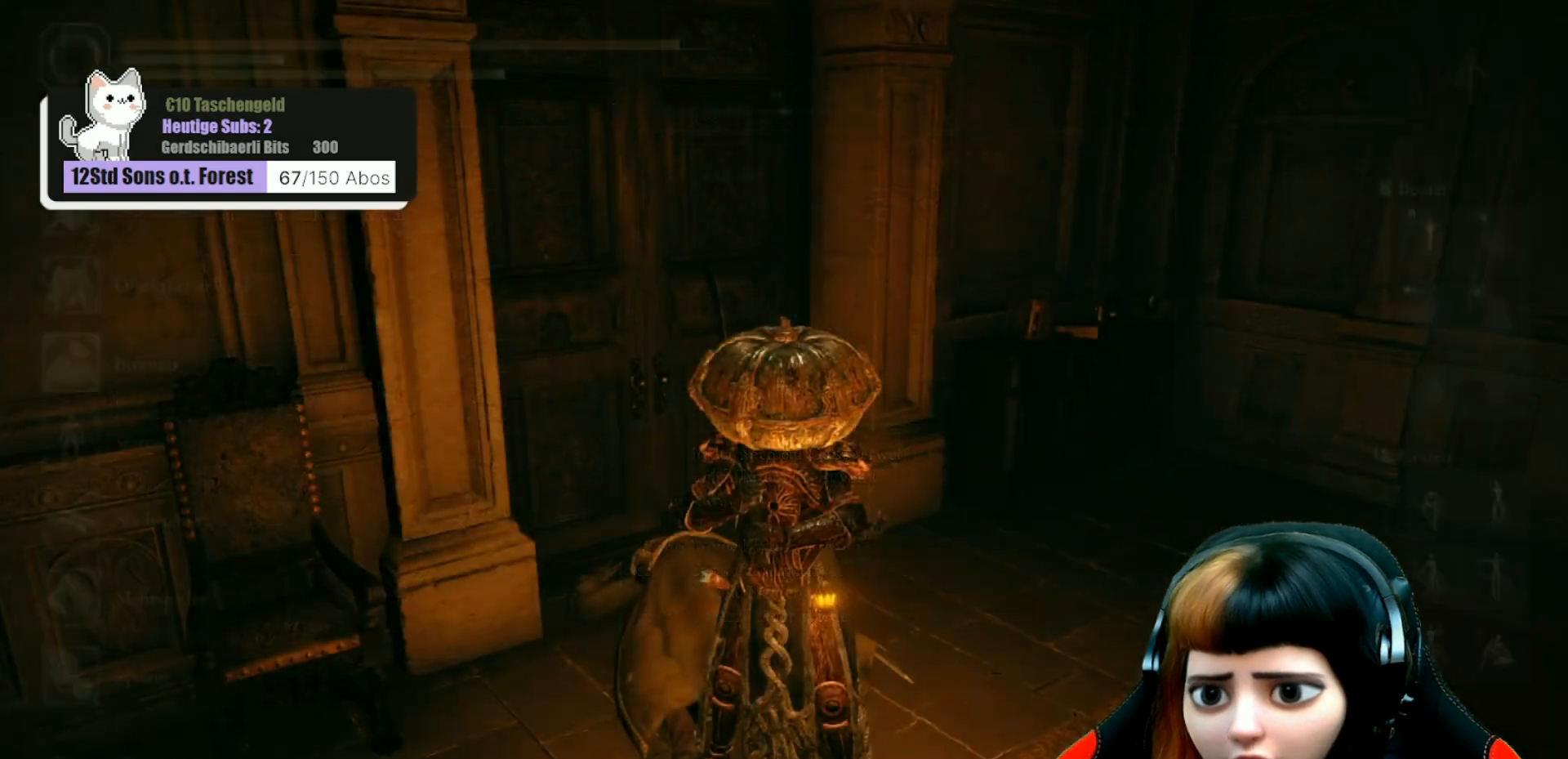
{"buttons": [], "left_stick": "up-right", "right_stick": "center", "events": [[233, "left_stick", "right"], [367, "left_stick", "up-right"]]}
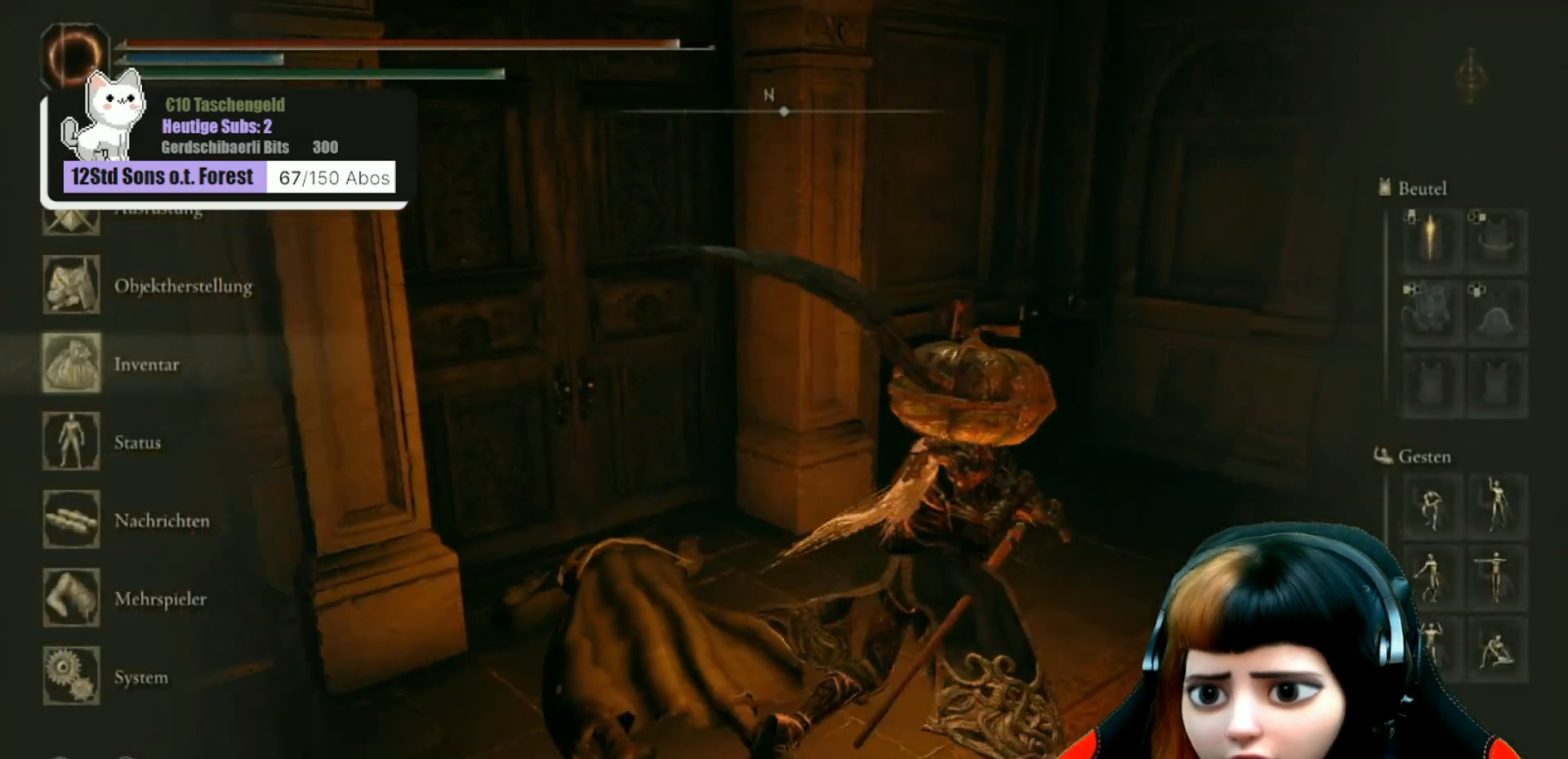
{"buttons": [], "left_stick": "center", "right_stick": "center", "events": [[33, "left_stick", "up"], [167, "B", "down"], [167, "left_stick", "center"], [267, "B", "up"]]}
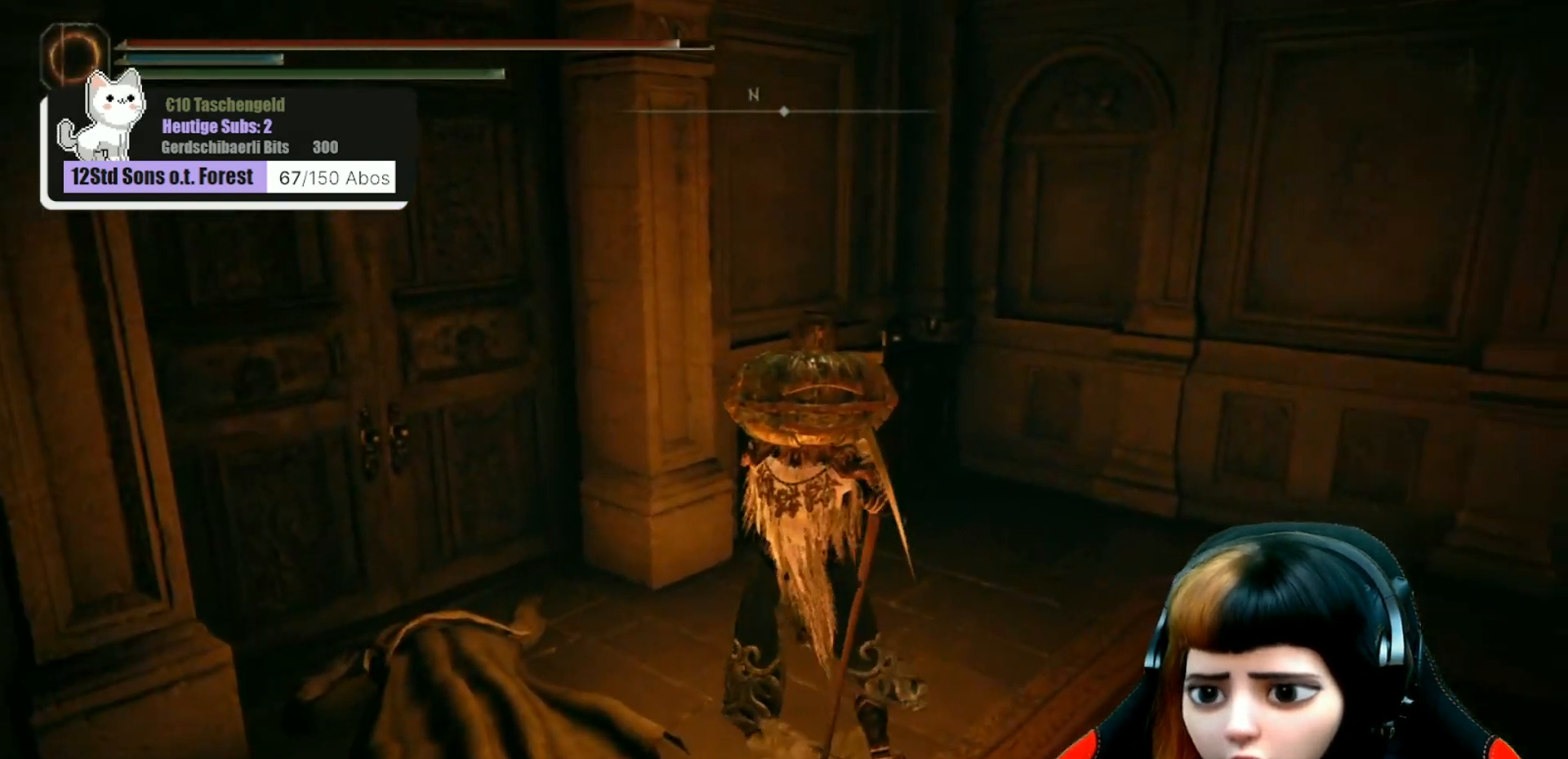
{"buttons": [], "left_stick": "up", "right_stick": "center", "events": [[33, "right_stick", "left"], [167, "left_stick", "up-left"], [367, "left_stick", "up"], [367, "right_stick", "center"]]}
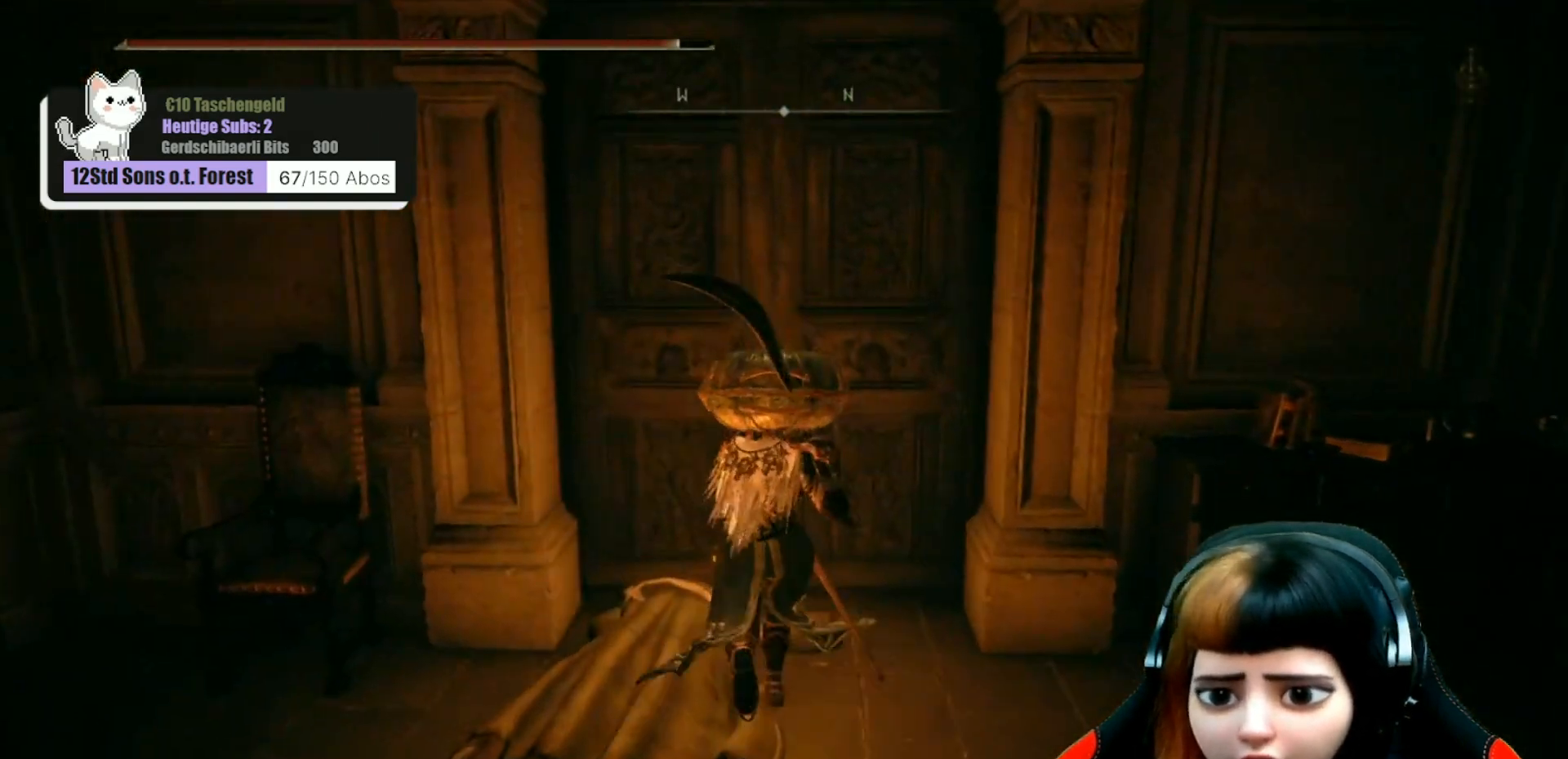
{"buttons": [], "left_stick": "center", "right_stick": "center", "events": [[300, "left_stick", "center"], [400, "Y", "down"], [467, "Y", "up"]]}
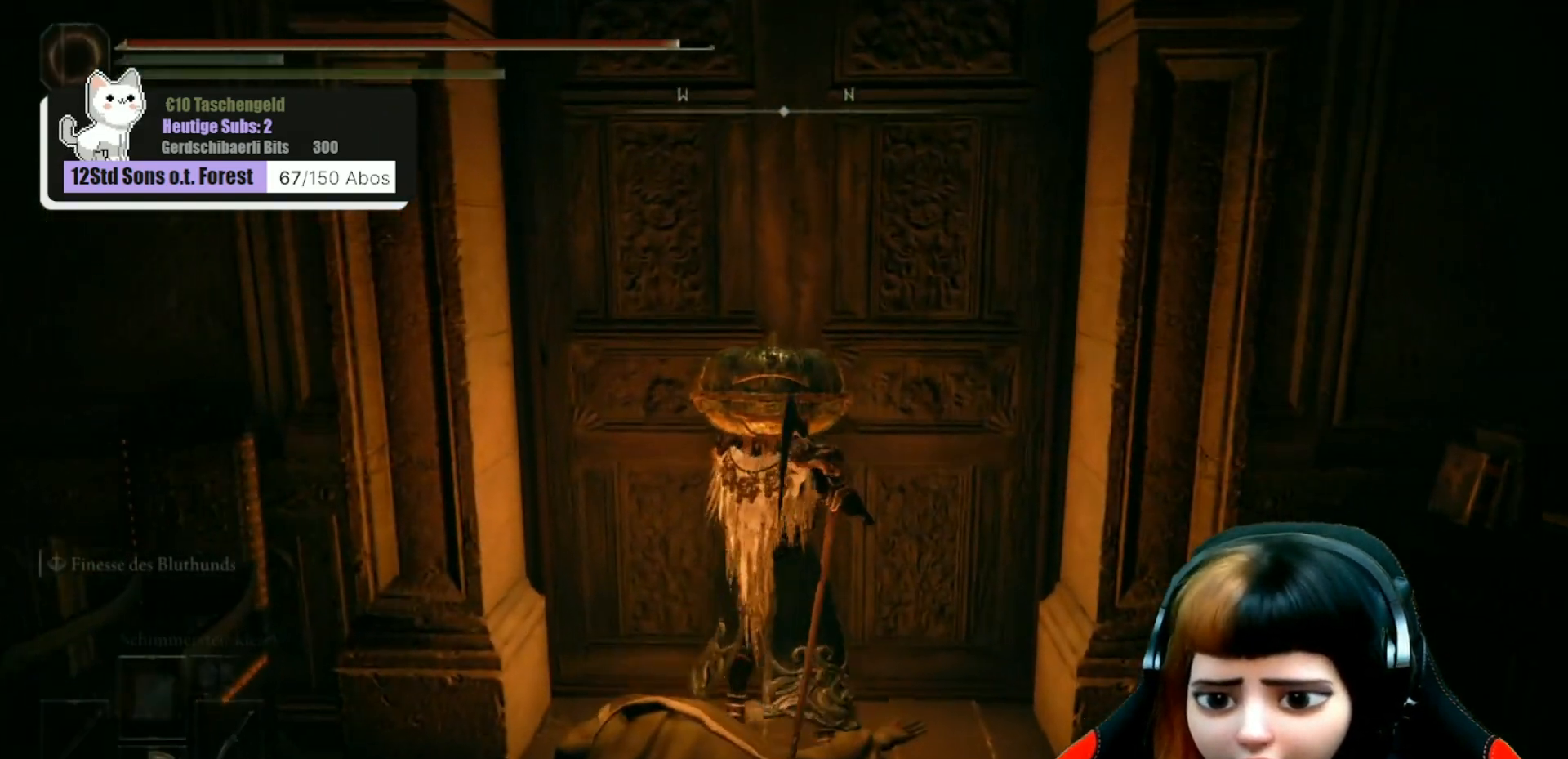
{"buttons": [], "left_stick": "up", "right_stick": "center", "events": [[167, "left_stick", "up"]]}
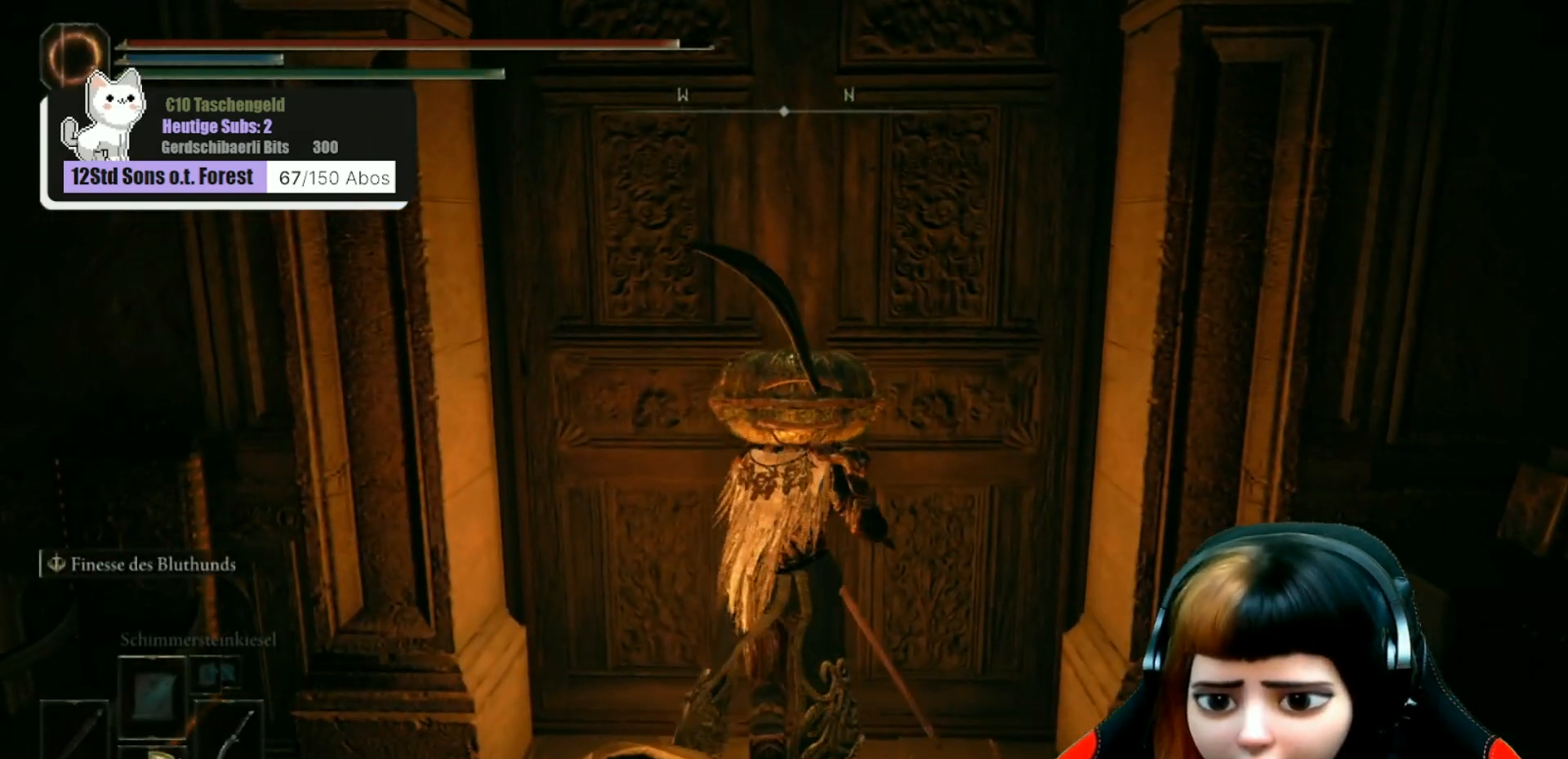
{"buttons": [], "left_stick": "up", "right_stick": "center", "events": [[100, "B", "down"], [167, "B", "up"], [267, "B", "down"], [367, "B", "up"]]}
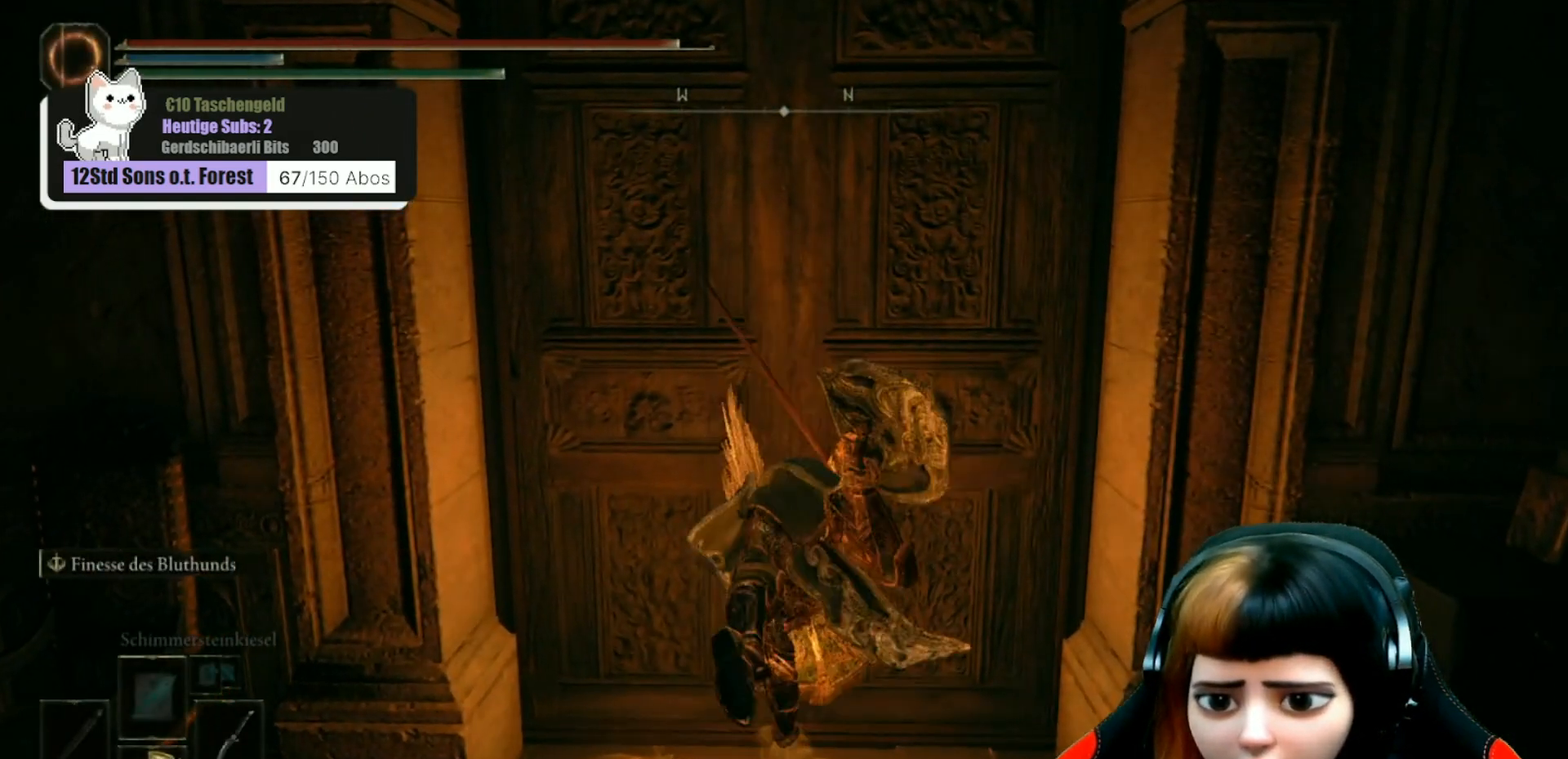
{"buttons": [], "left_stick": "up", "right_stick": "center", "events": []}
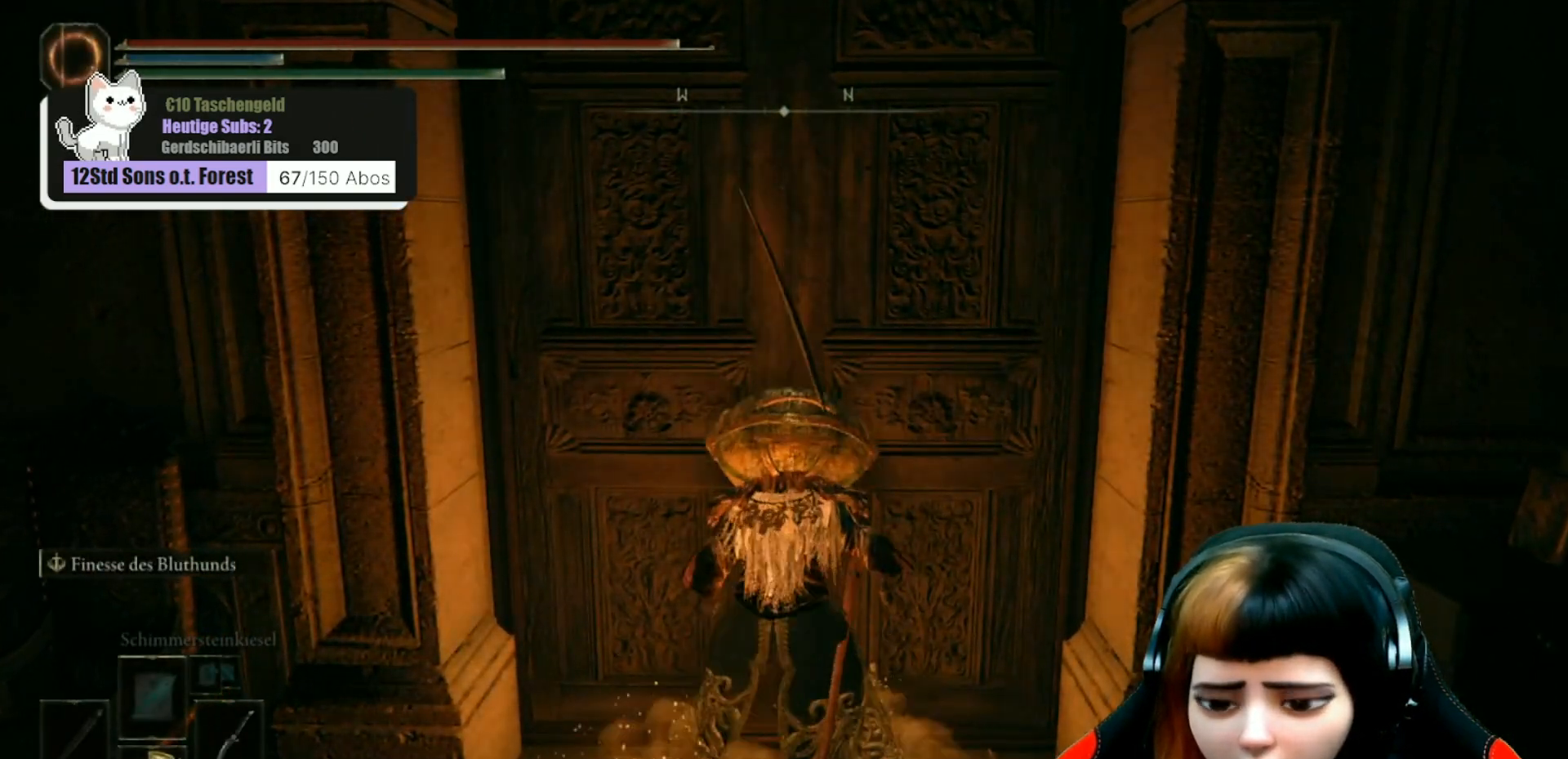
{"buttons": [], "left_stick": "up", "right_stick": "center", "events": [[267, "B", "down"], [367, "B", "up"]]}
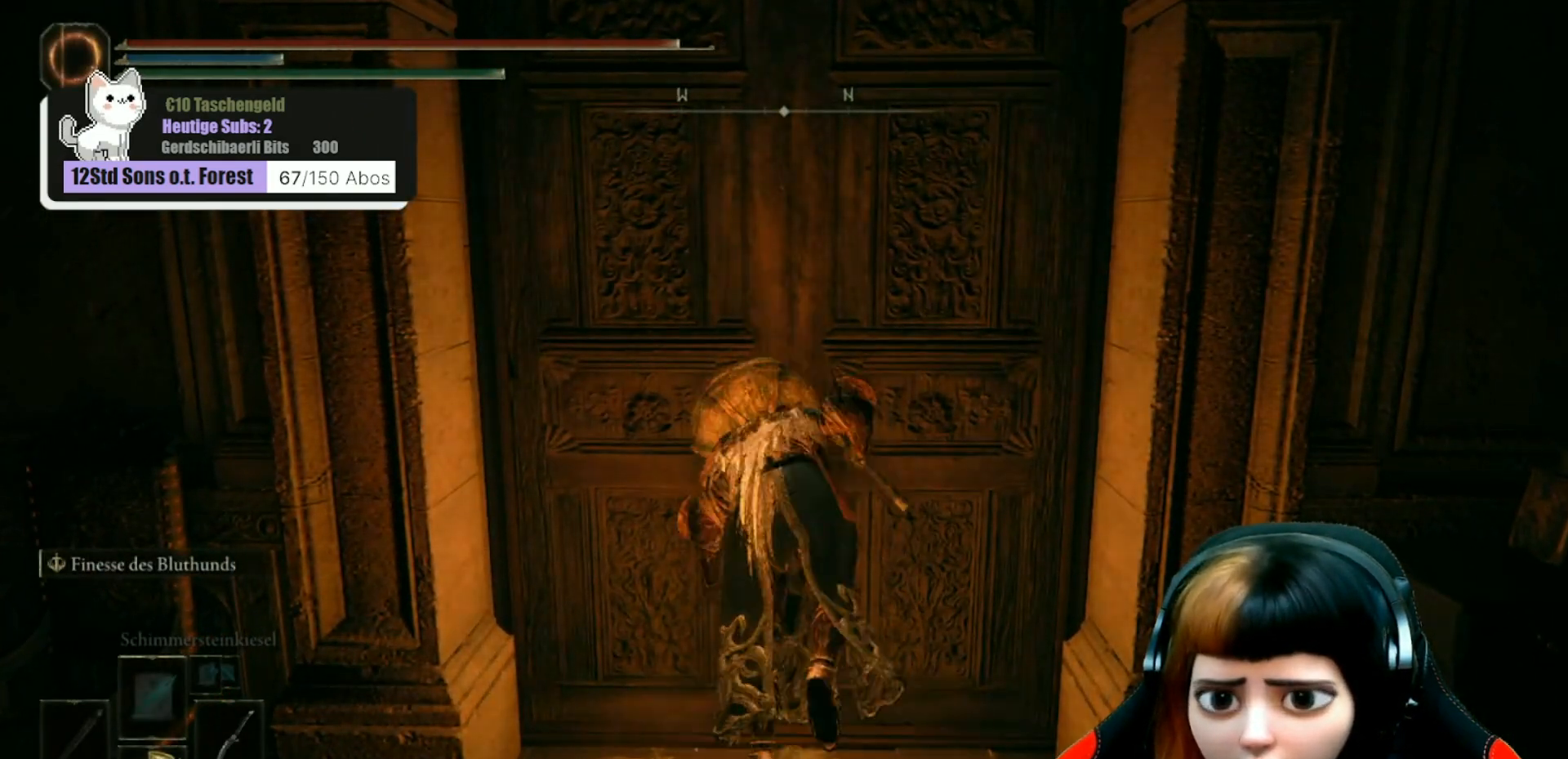
{"buttons": [], "left_stick": "down-right", "right_stick": "right", "events": [[67, "left_stick", "up-left"], [300, "left_stick", "right"], [467, "left_stick", "down-right"], [500, "right_stick", "right"]]}
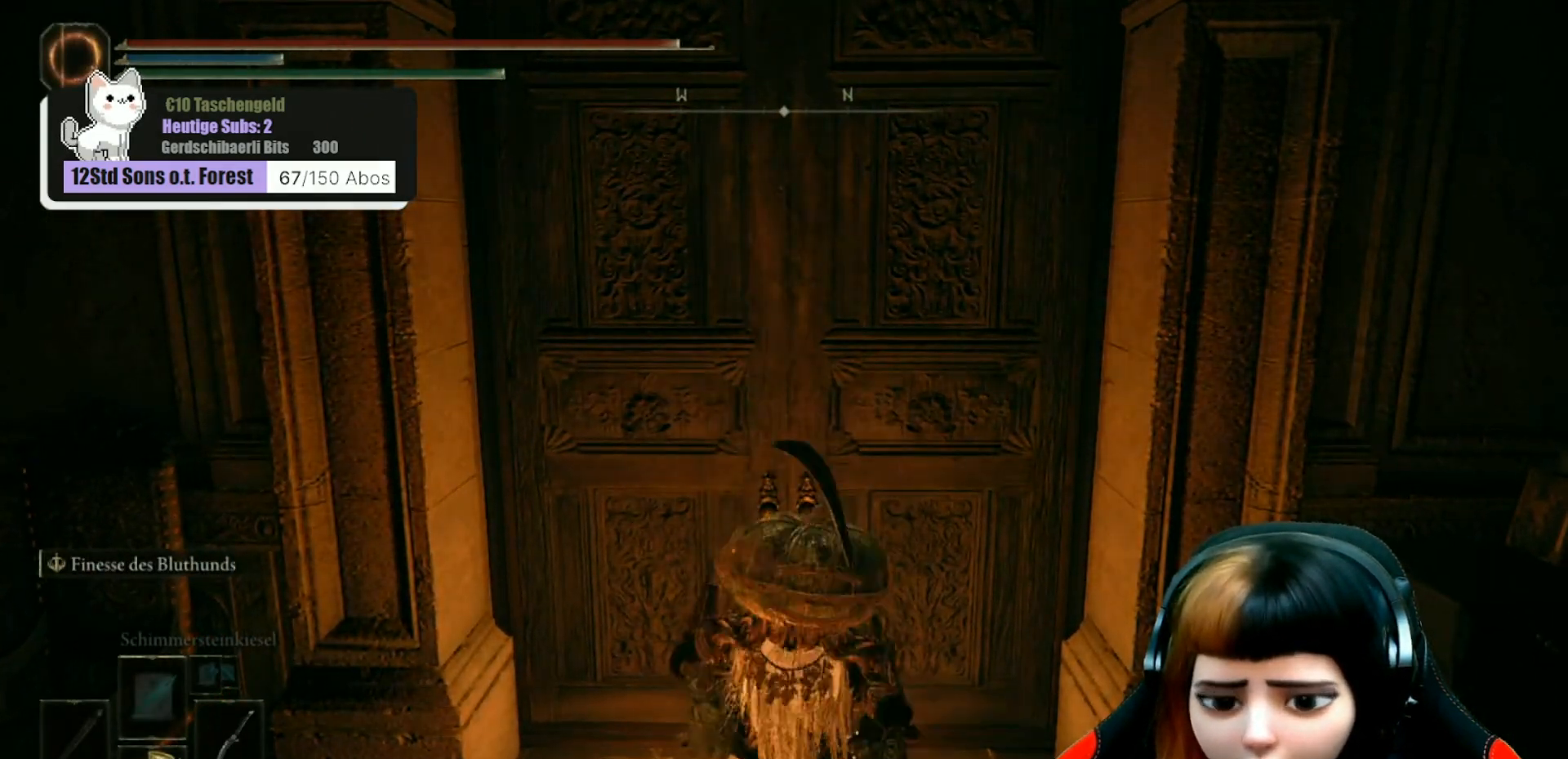
{"buttons": [], "left_stick": "down-right", "right_stick": "center", "events": [[367, "right_stick", "center"]]}
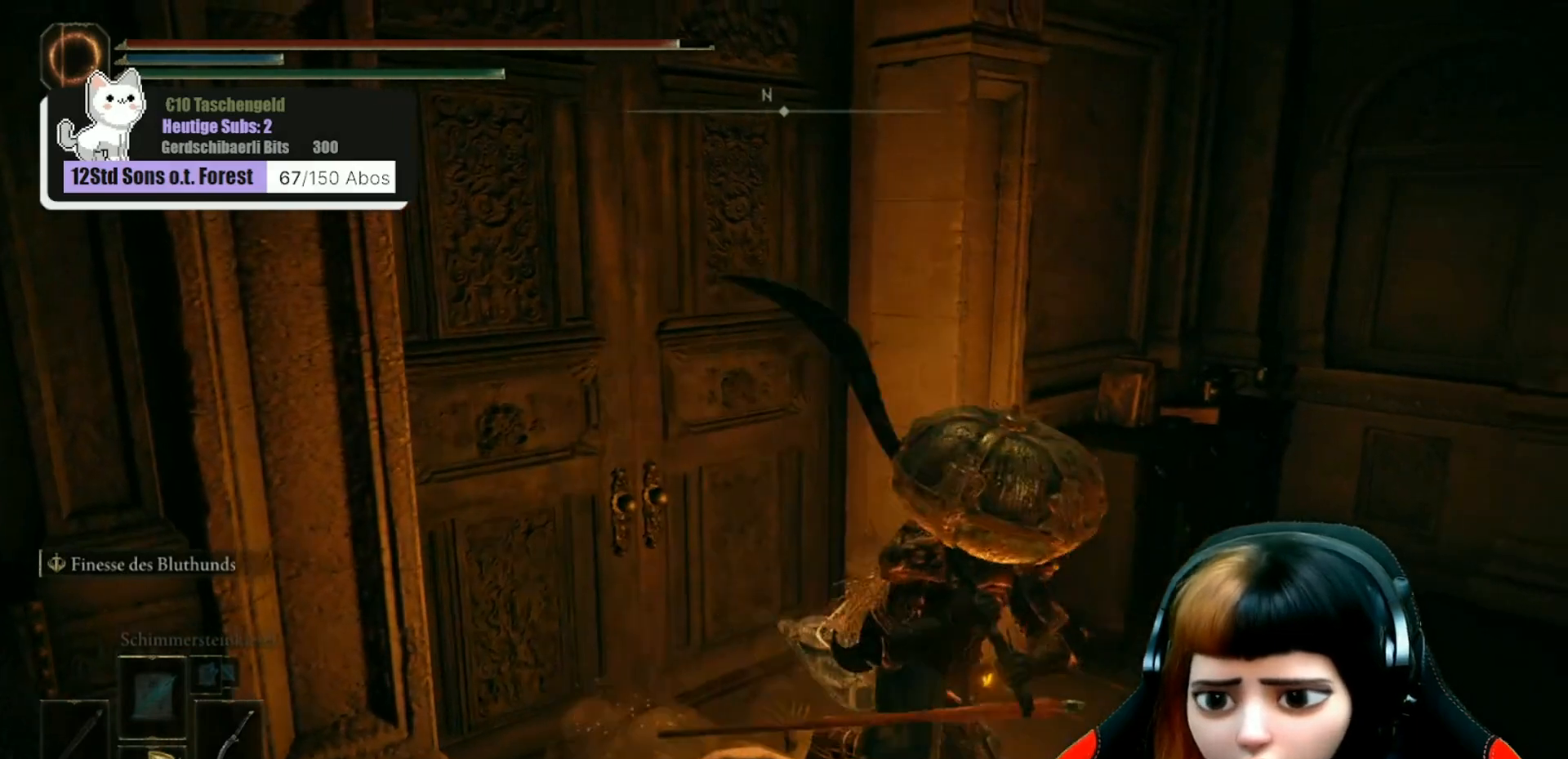
{"buttons": [], "left_stick": "up", "right_stick": "center", "events": [[133, "left_stick", "right"], [267, "left_stick", "up-right"], [400, "left_stick", "up"]]}
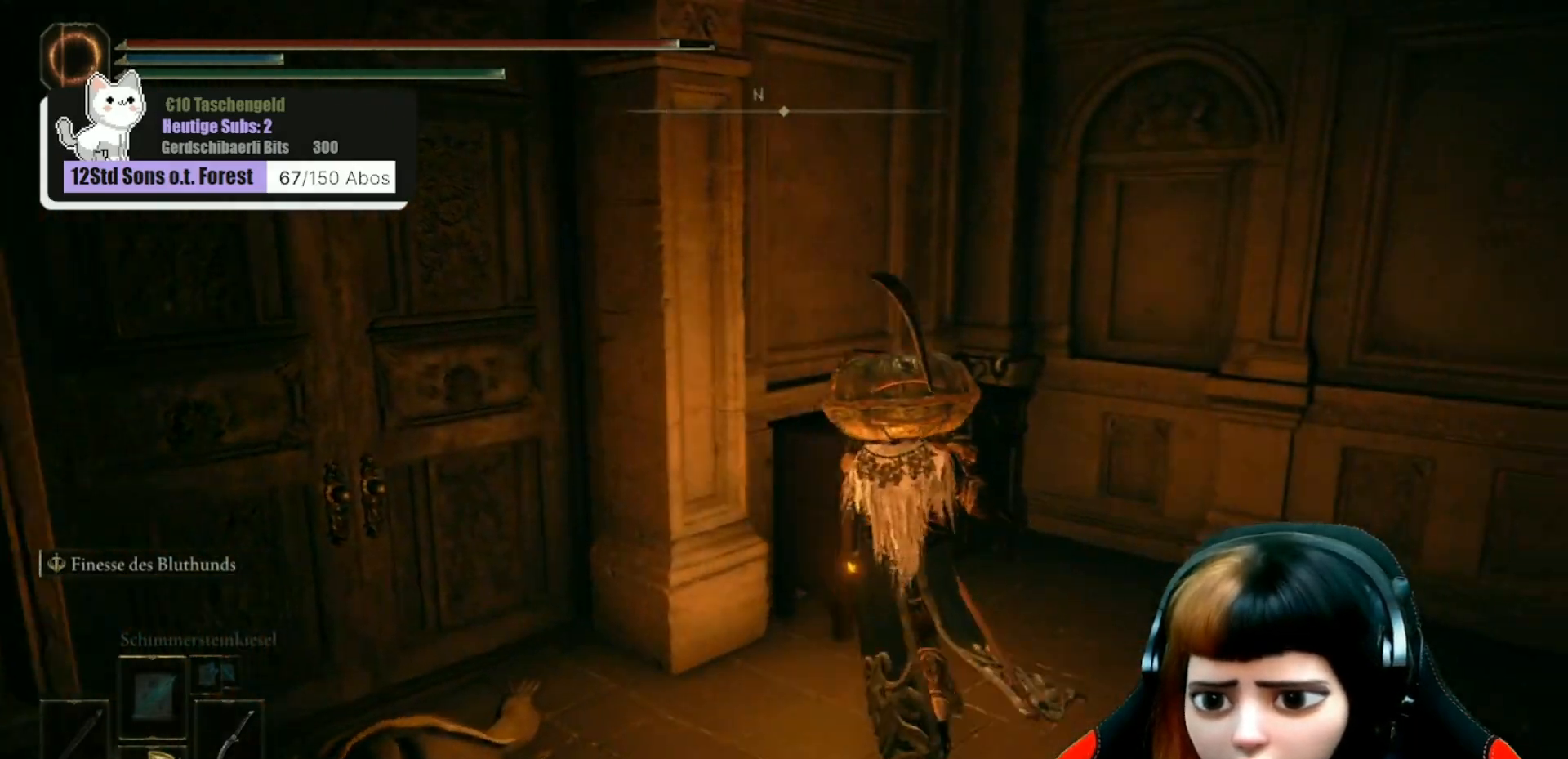
{"buttons": [], "left_stick": "center", "right_stick": "left", "events": [[200, "left_stick", "up-right"], [200, "right_stick", "left"], [400, "left_stick", "center"]]}
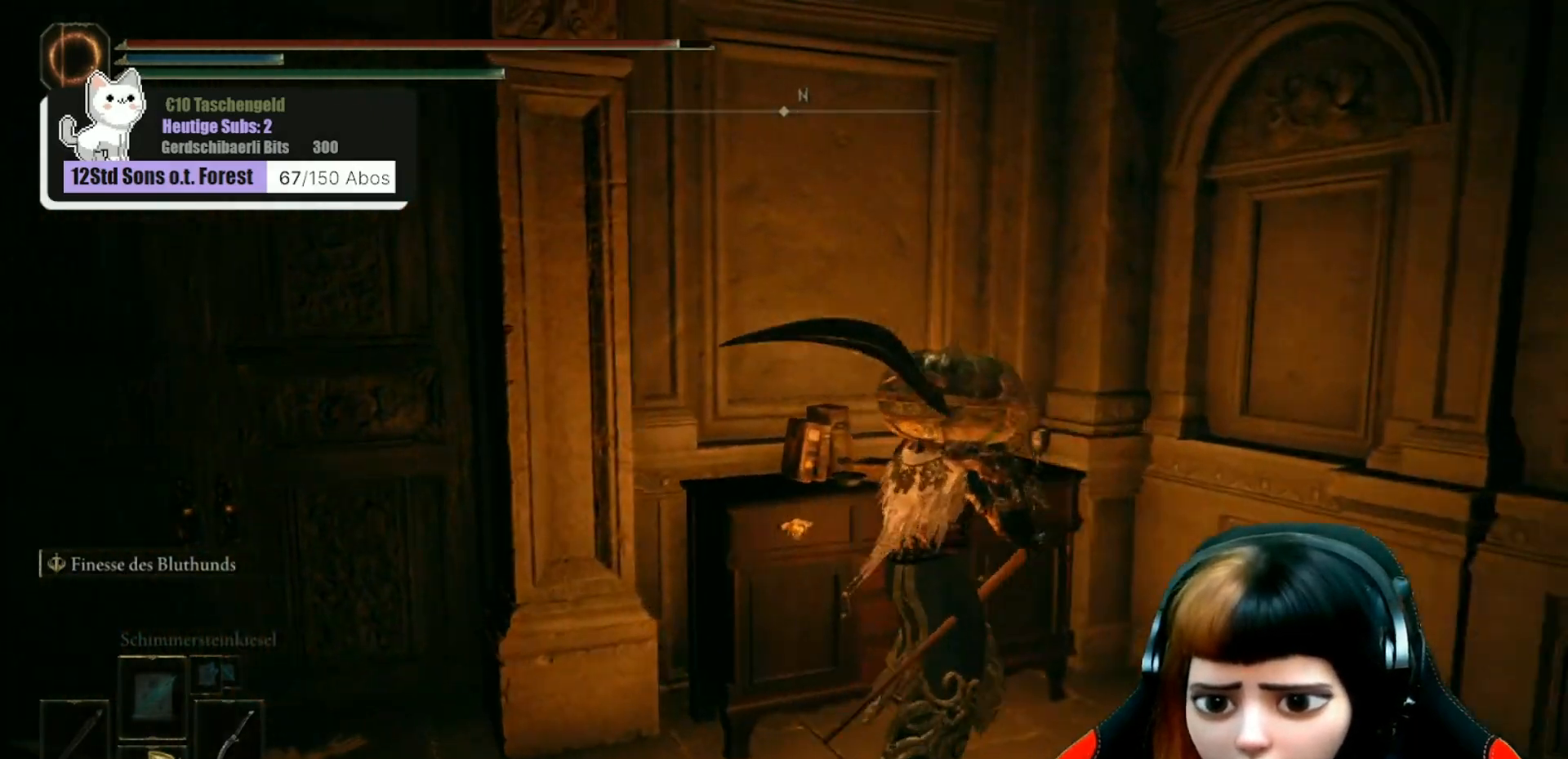
{"buttons": [], "left_stick": "center", "right_stick": "left", "events": [[200, "left_stick", "left"], [433, "left_stick", "center"]]}
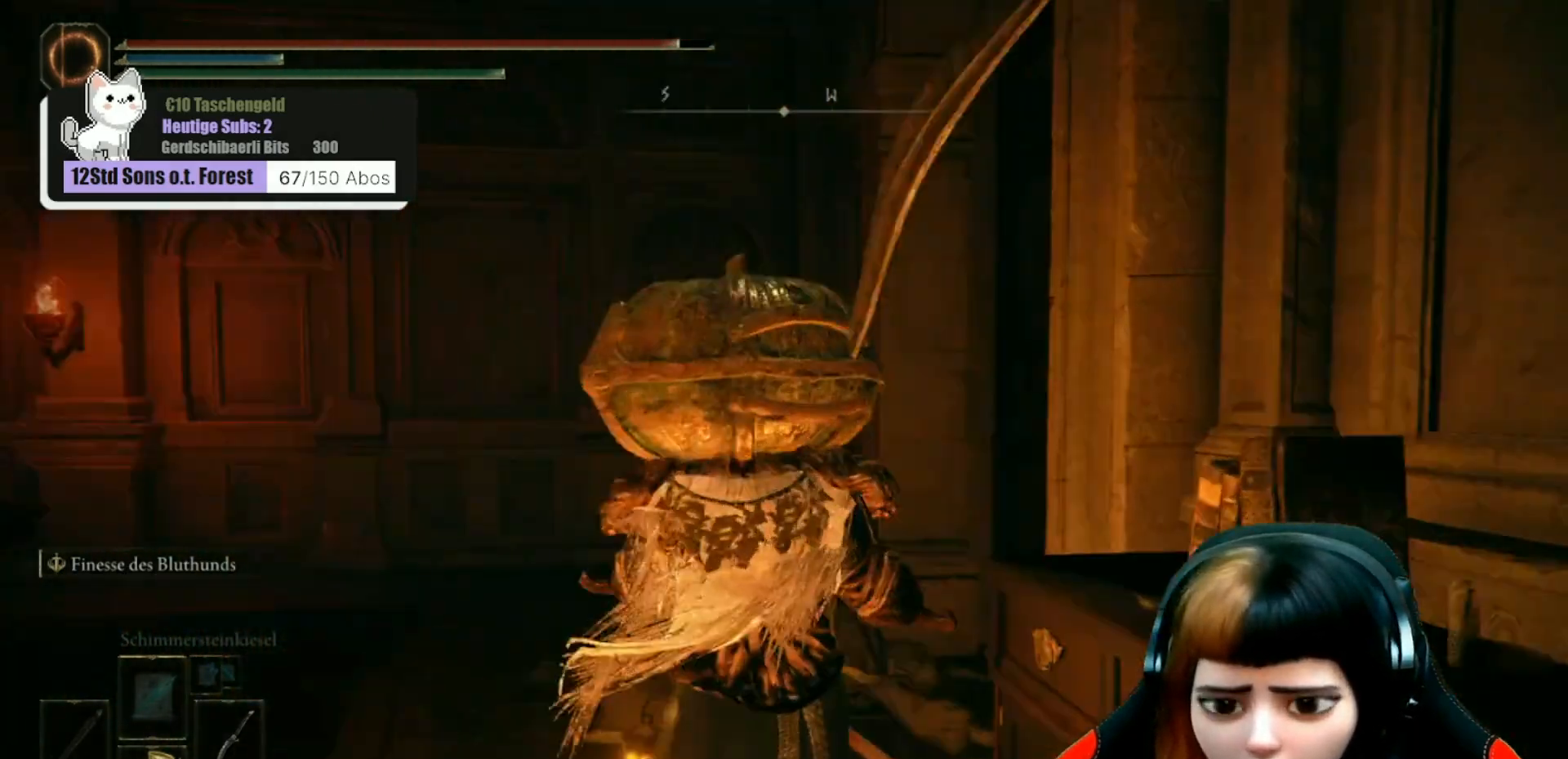
{"buttons": [], "left_stick": "up", "right_stick": "left", "events": [[200, "left_stick", "up"], [200, "right_stick", "center"], [500, "right_stick", "left"]]}
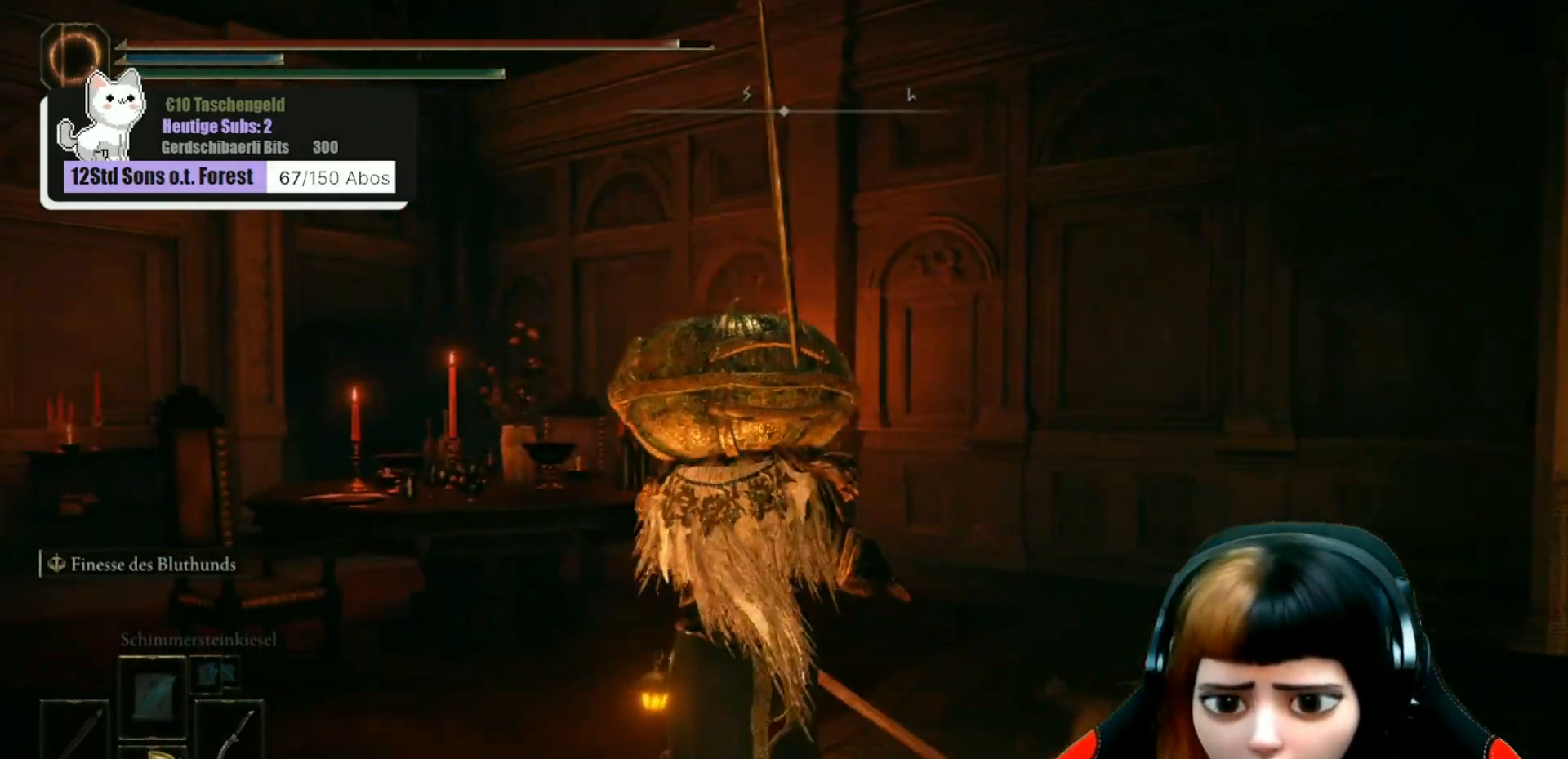
{"buttons": [], "left_stick": "up", "right_stick": "center", "events": [[333, "right_stick", "center"]]}
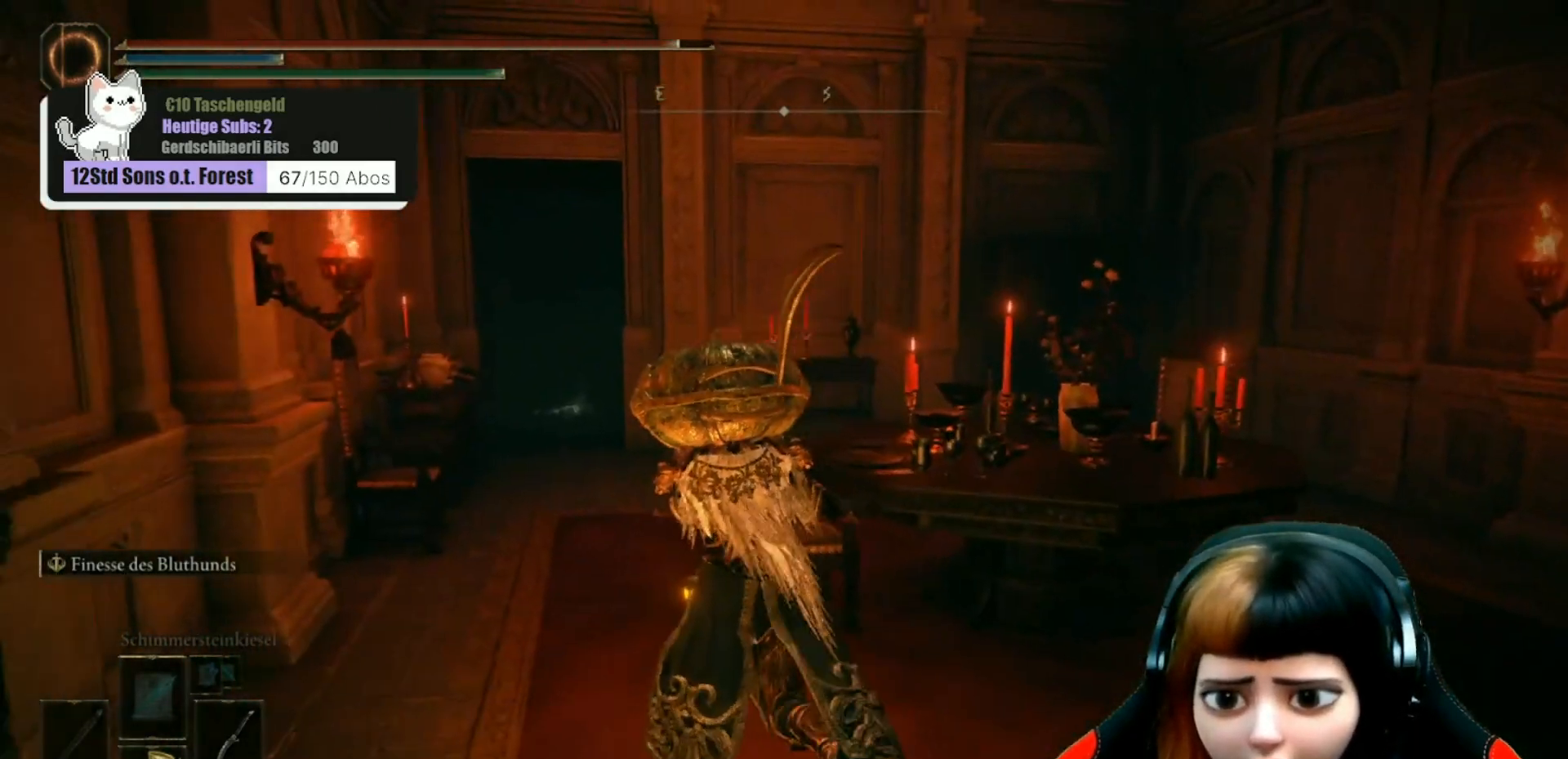
{"buttons": [], "left_stick": "up", "right_stick": "center", "events": []}
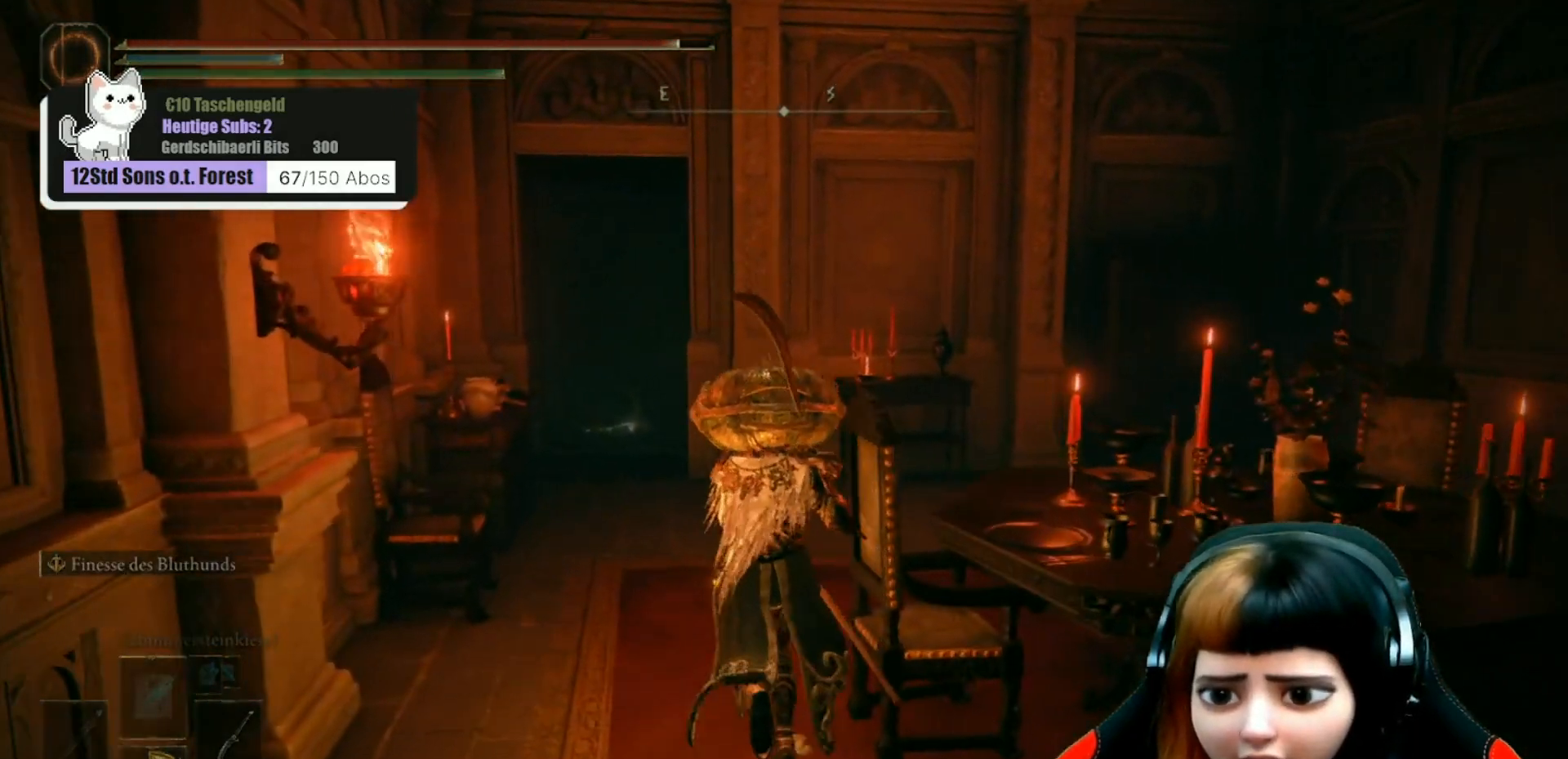
{"buttons": [], "left_stick": "up", "right_stick": "down-right", "events": [[100, "right_stick", "down-right"]]}
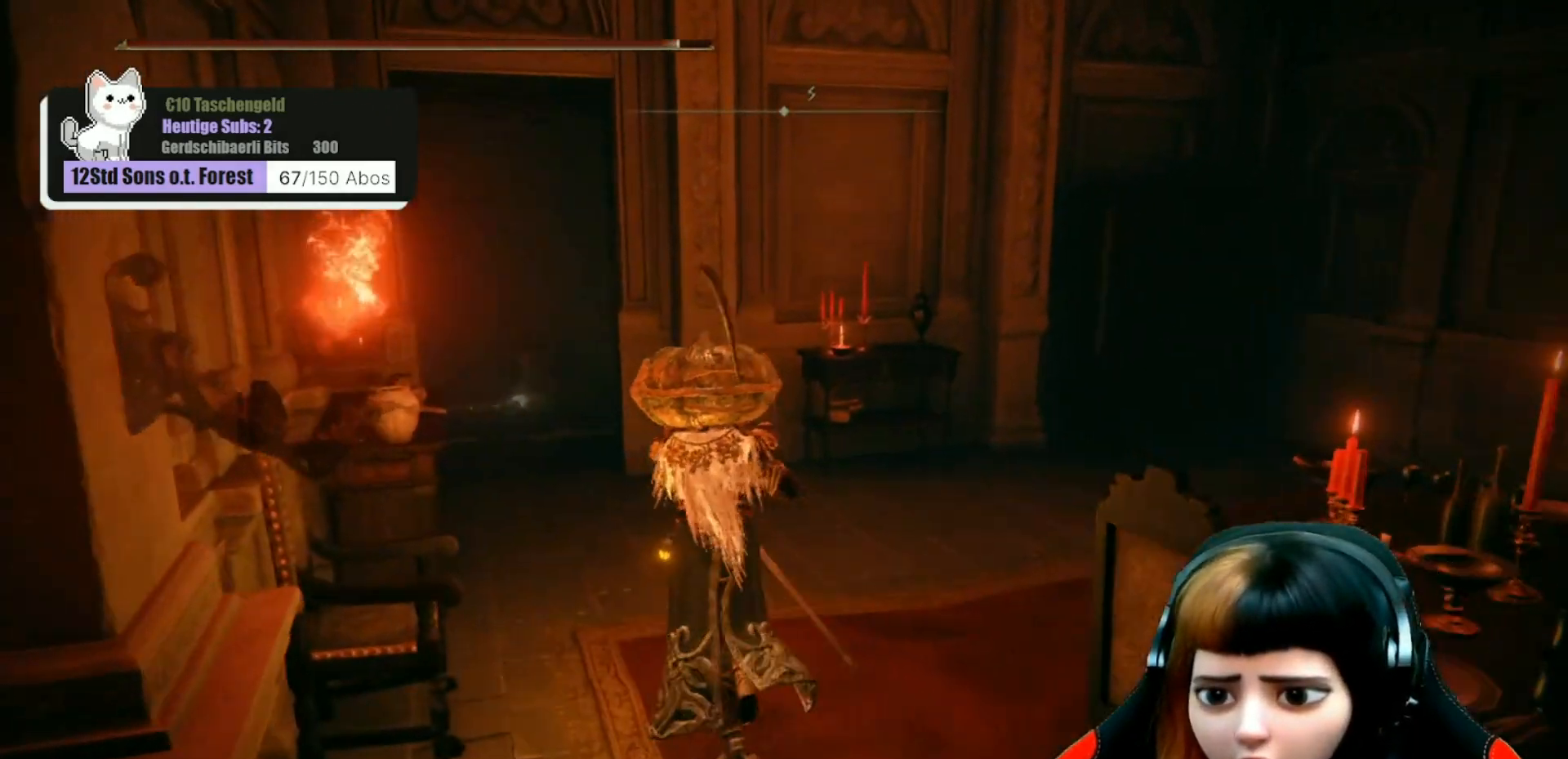
{"buttons": [], "left_stick": "center", "right_stick": "center", "events": [[33, "right_stick", "right"], [267, "right_stick", "center"], [467, "left_stick", "center"]]}
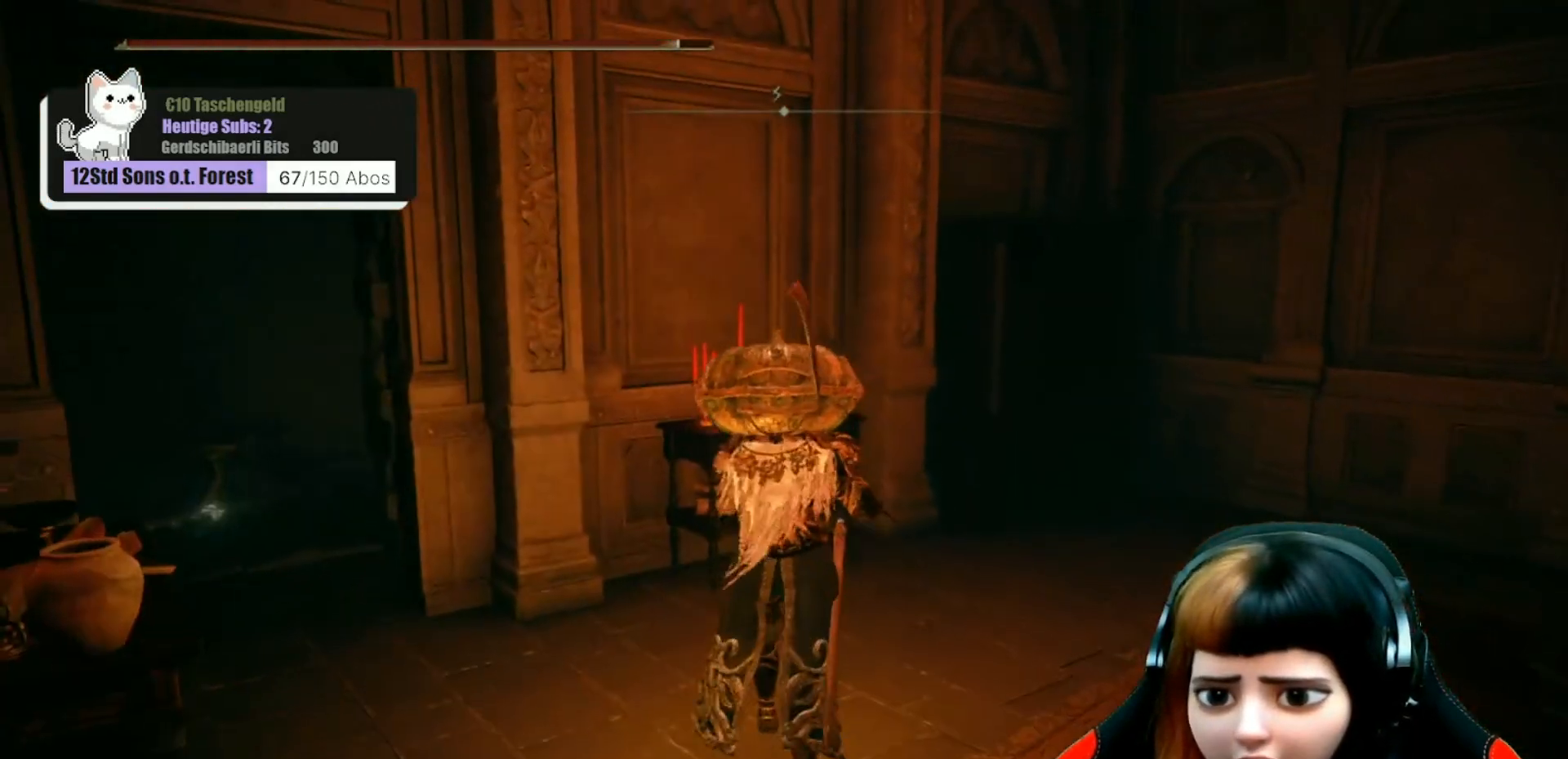
{"buttons": [], "left_stick": "up", "right_stick": "center", "events": [[100, "right_stick", "left"], [167, "left_stick", "up-left"], [367, "right_stick", "center"], [467, "left_stick", "up"]]}
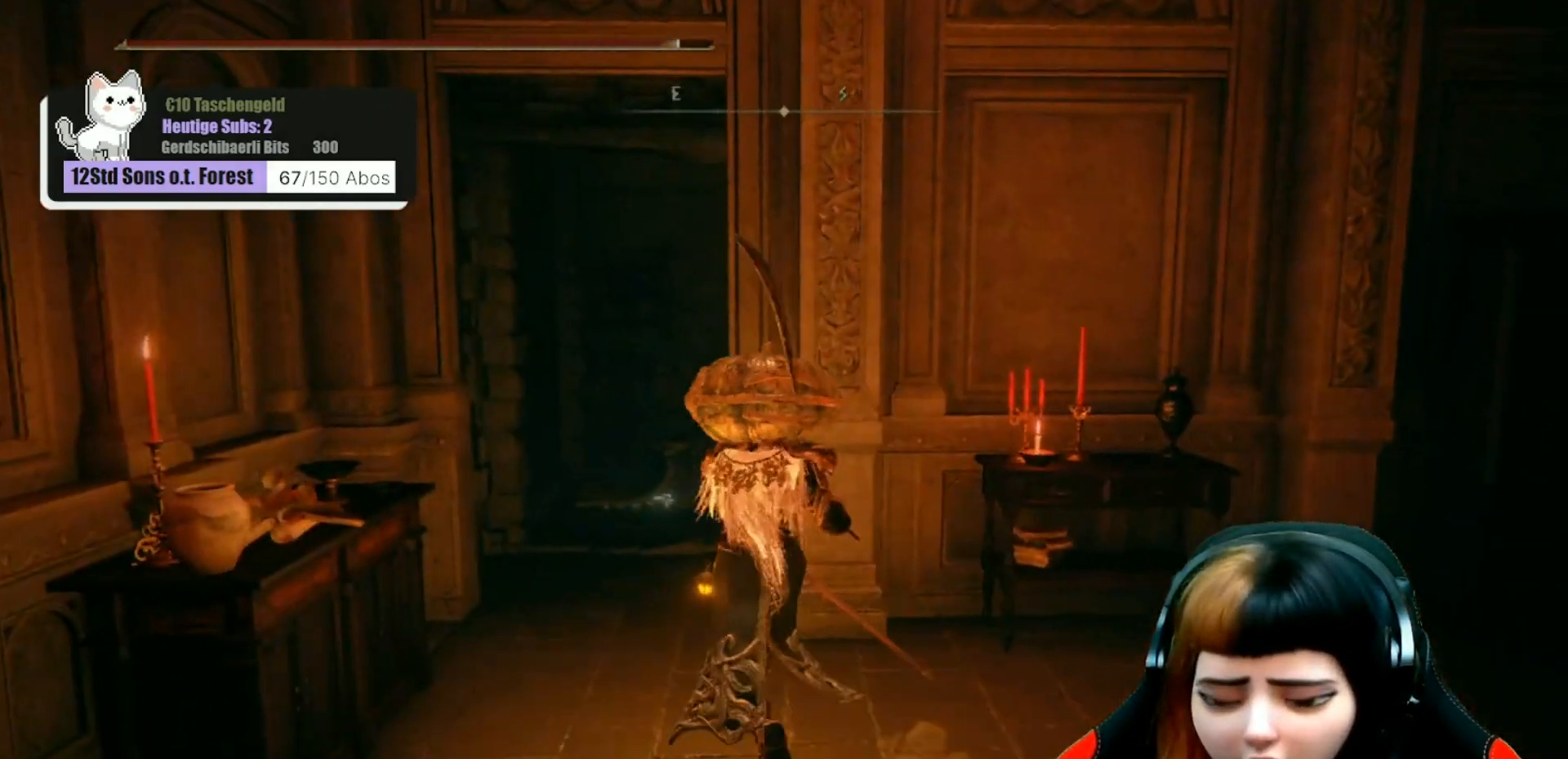
{"buttons": [], "left_stick": "up", "right_stick": "right", "events": [[467, "right_stick", "right"]]}
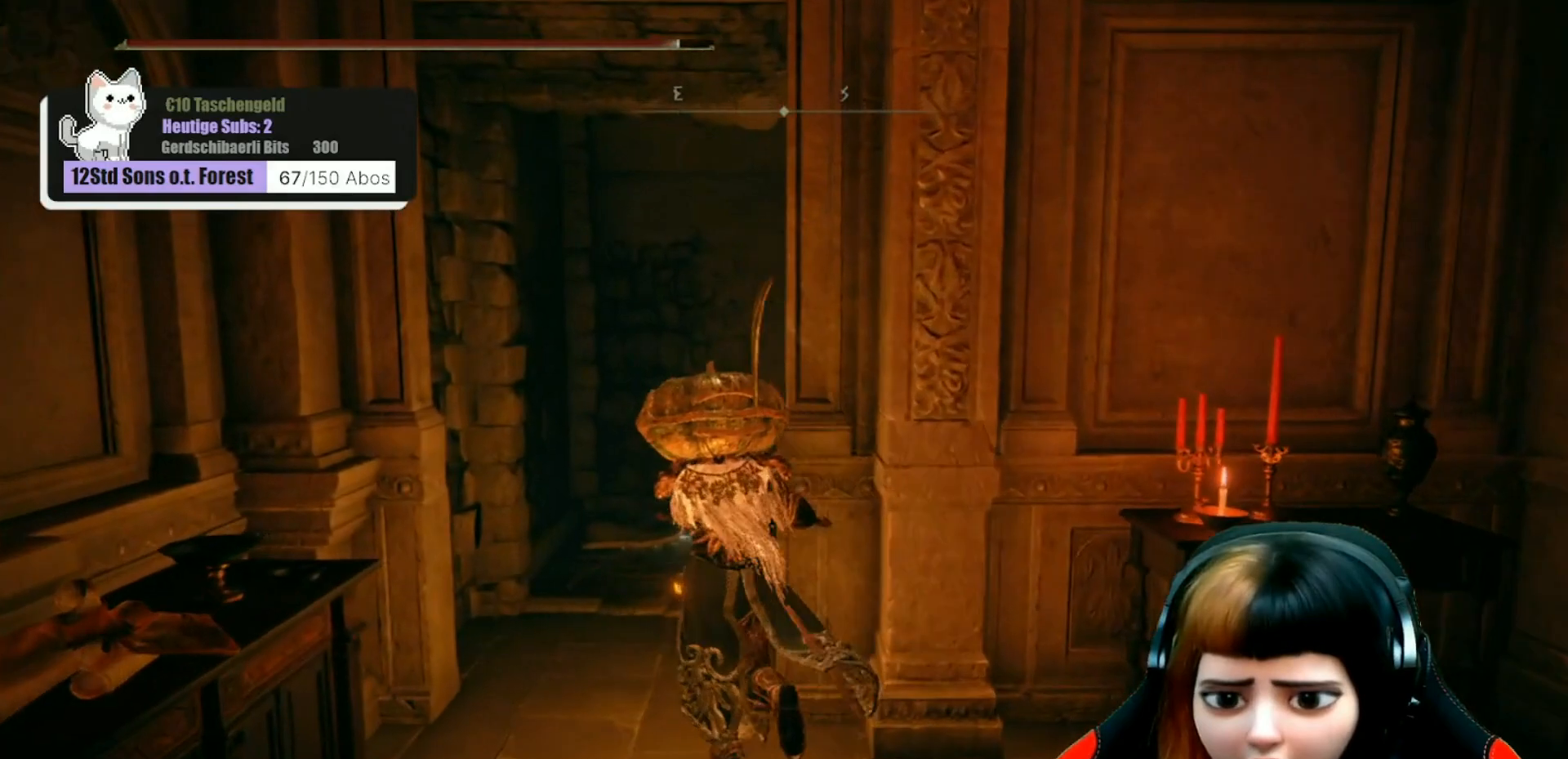
{"buttons": [], "left_stick": "up", "right_stick": "right", "events": []}
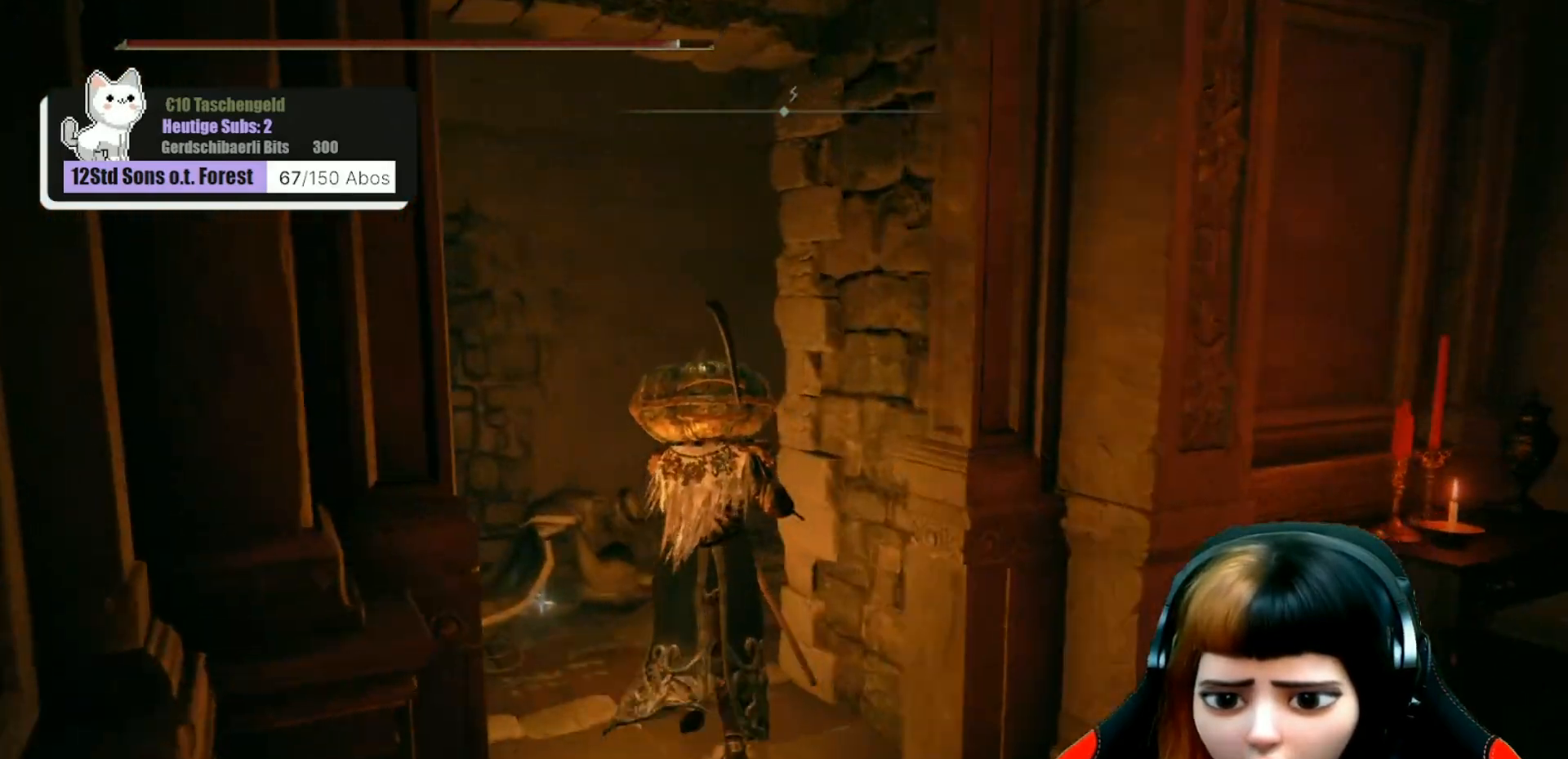
{"buttons": [], "left_stick": "up", "right_stick": "right", "events": []}
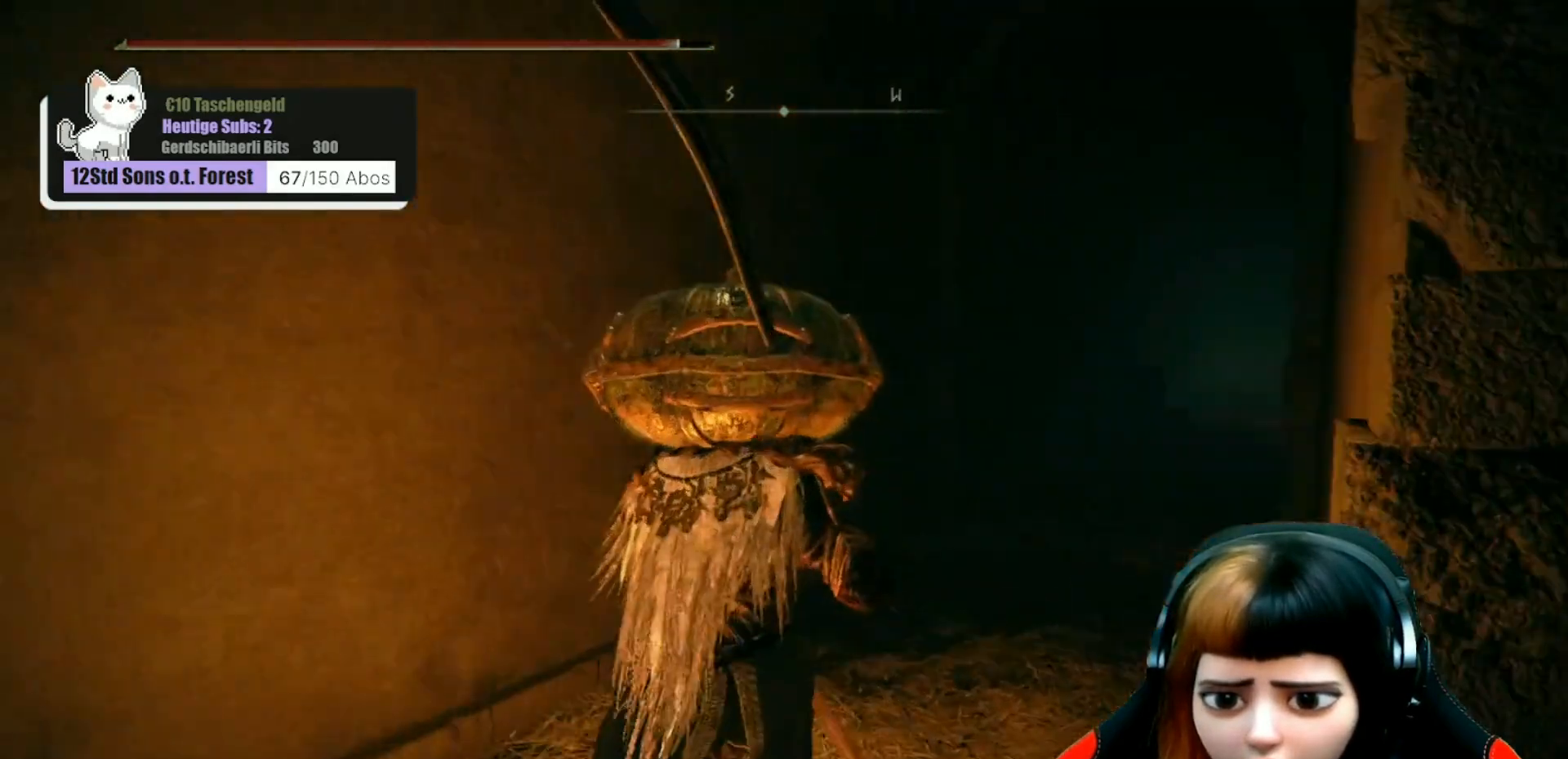
{"buttons": [], "left_stick": "up", "right_stick": "right", "events": []}
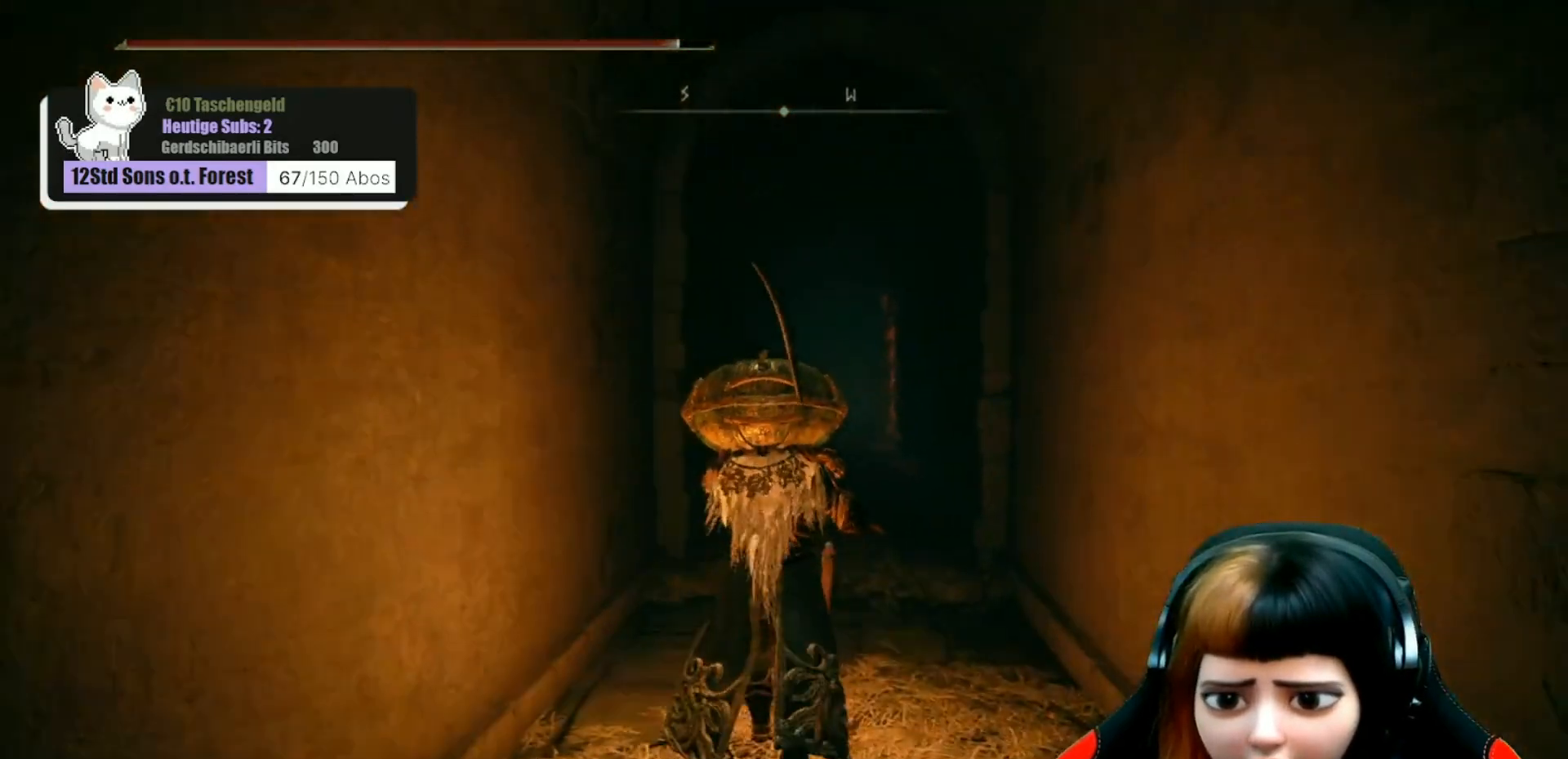
{"buttons": [], "left_stick": "up", "right_stick": "center", "events": [[67, "right_stick", "center"], [367, "right_stick", "down"], [500, "right_stick", "center"]]}
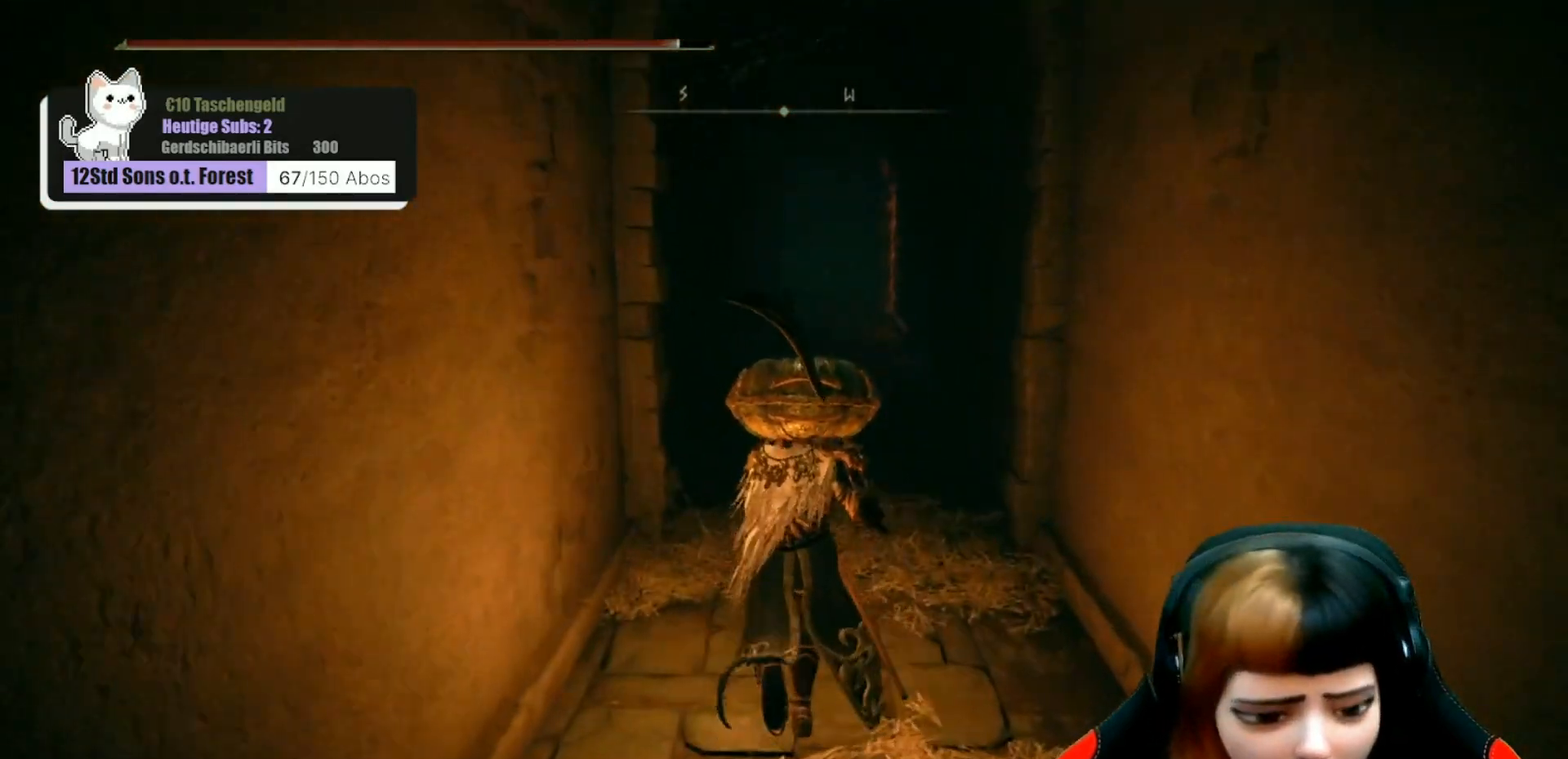
{"buttons": [], "left_stick": "up", "right_stick": "center", "events": [[367, "right_stick", "down-right"], [467, "right_stick", "center"]]}
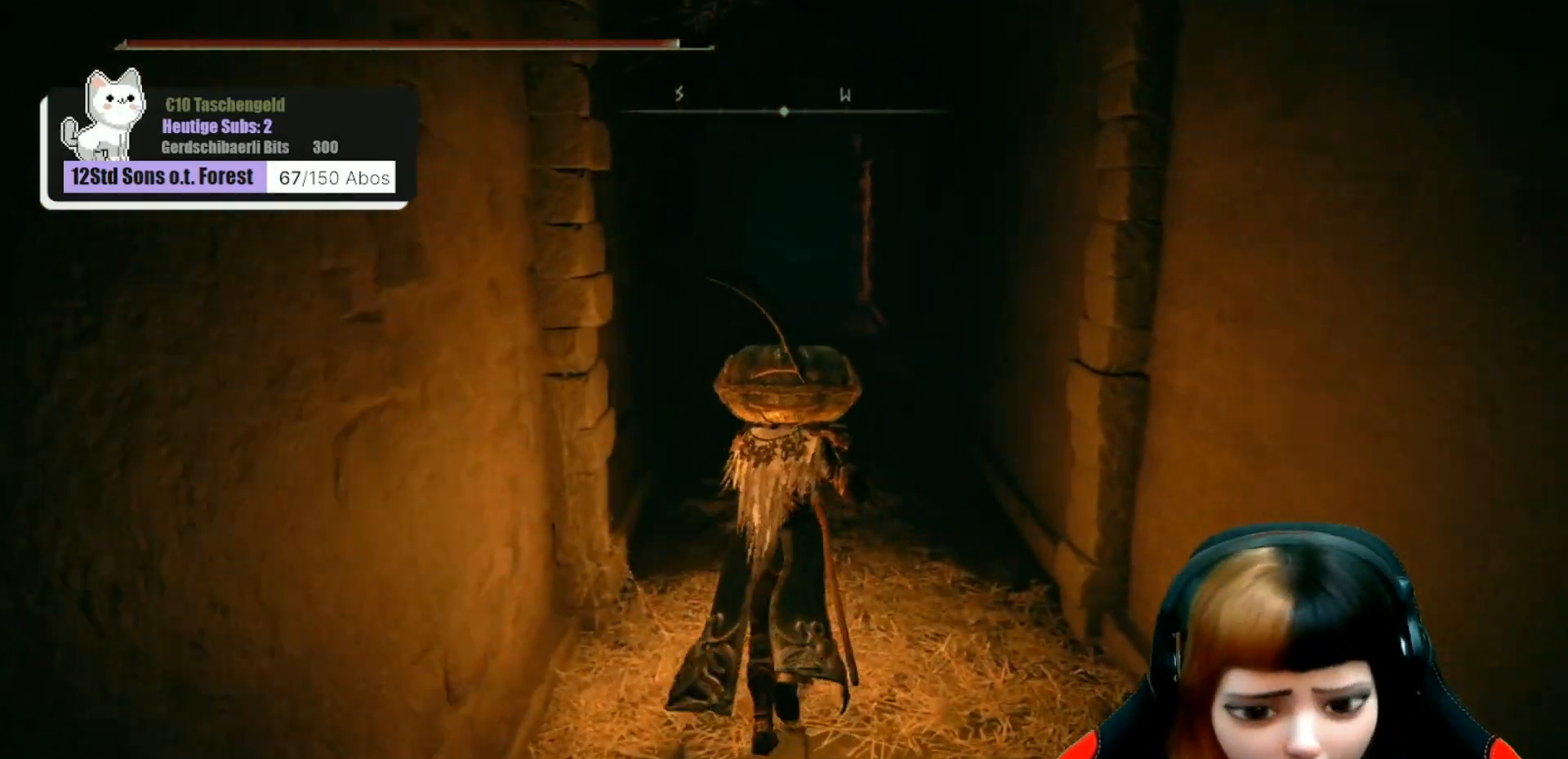
{"buttons": [], "left_stick": "up", "right_stick": "center", "events": []}